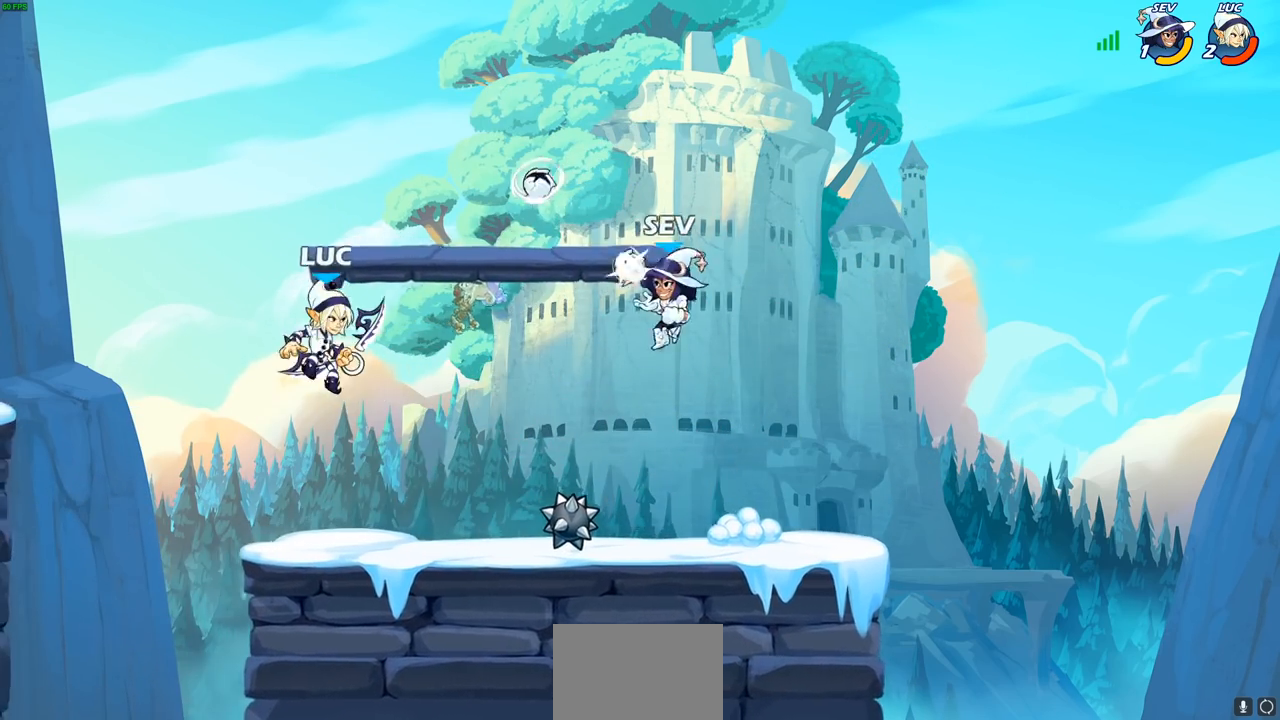
Gameplay with a controller (PlayStation layout); each line is a JSON object with the inputs held at the frame after it. "events" lists button and stick changes between this image and that frame as [ms after this image, input, new state], when the widget could be followed in between.
{"buttons": [], "left_stick": "down", "right_stick": "center", "events": [[183, "left_stick", "down"]]}
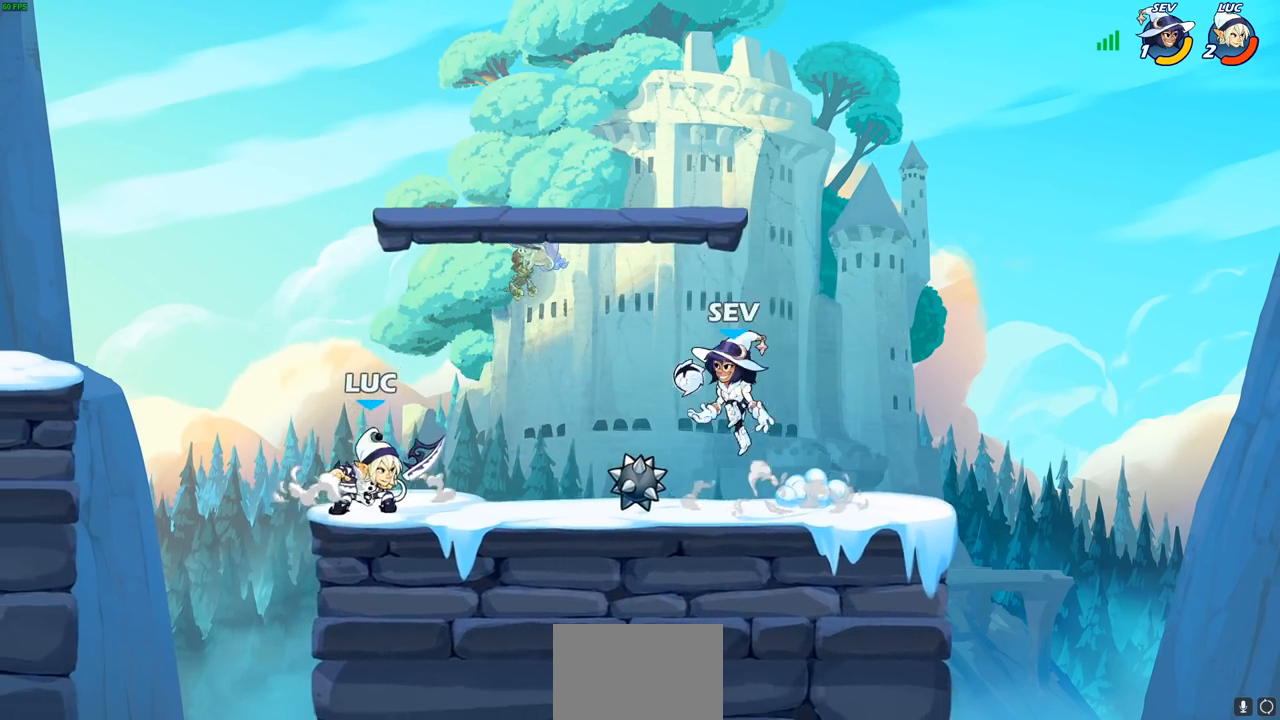
{"buttons": [], "left_stick": "up-right", "right_stick": "center", "events": [[67, "SQUARE", "down"], [150, "SQUARE", "up"], [250, "left_stick", "center"], [500, "left_stick", "up-right"]]}
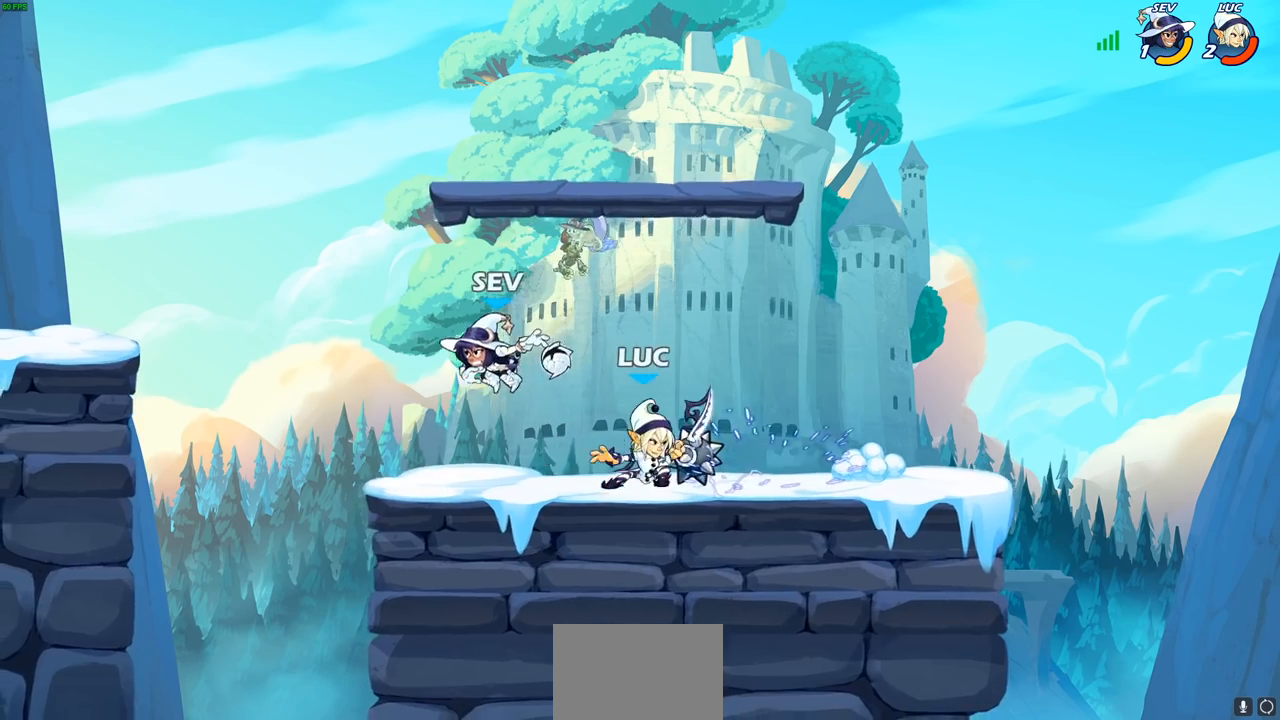
{"buttons": [], "left_stick": "up-left", "right_stick": "center", "events": [[83, "left_stick", "right"], [217, "R2", "down"], [400, "R2", "up"], [400, "left_stick", "up-left"]]}
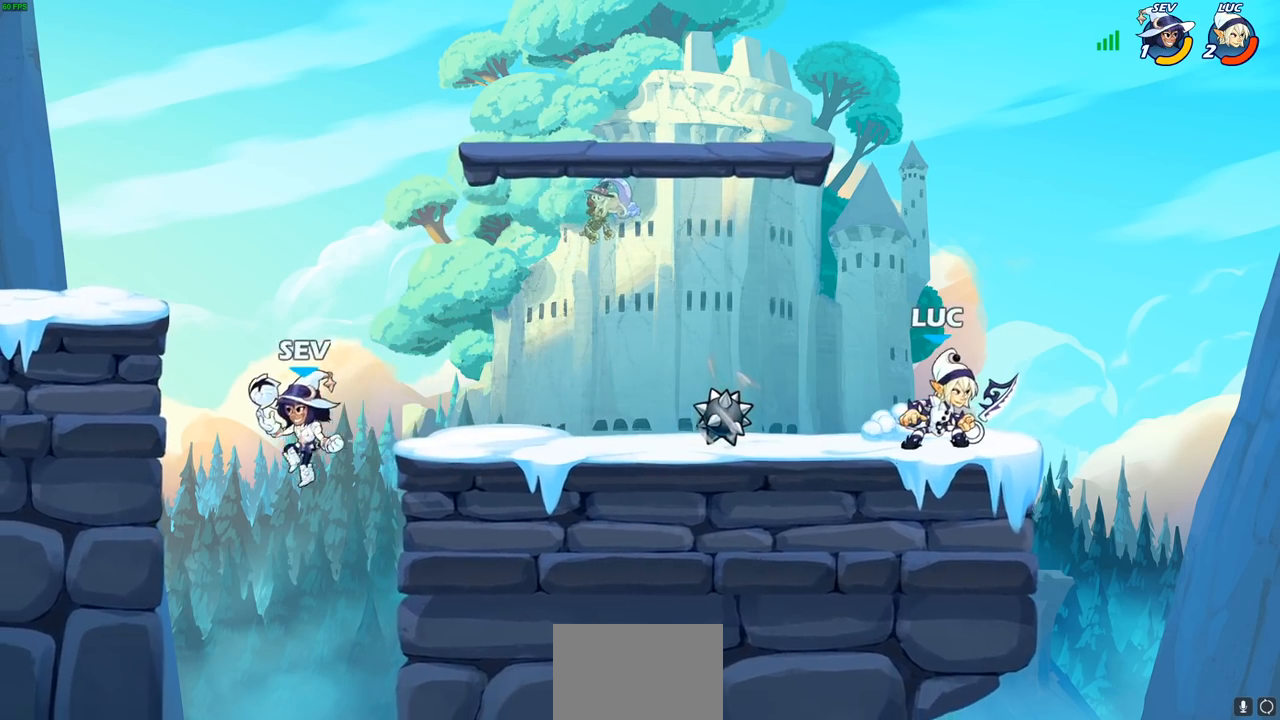
{"buttons": [], "left_stick": "center", "right_stick": "center", "events": [[150, "R2", "down"], [283, "left_stick", "center"], [333, "R2", "up"]]}
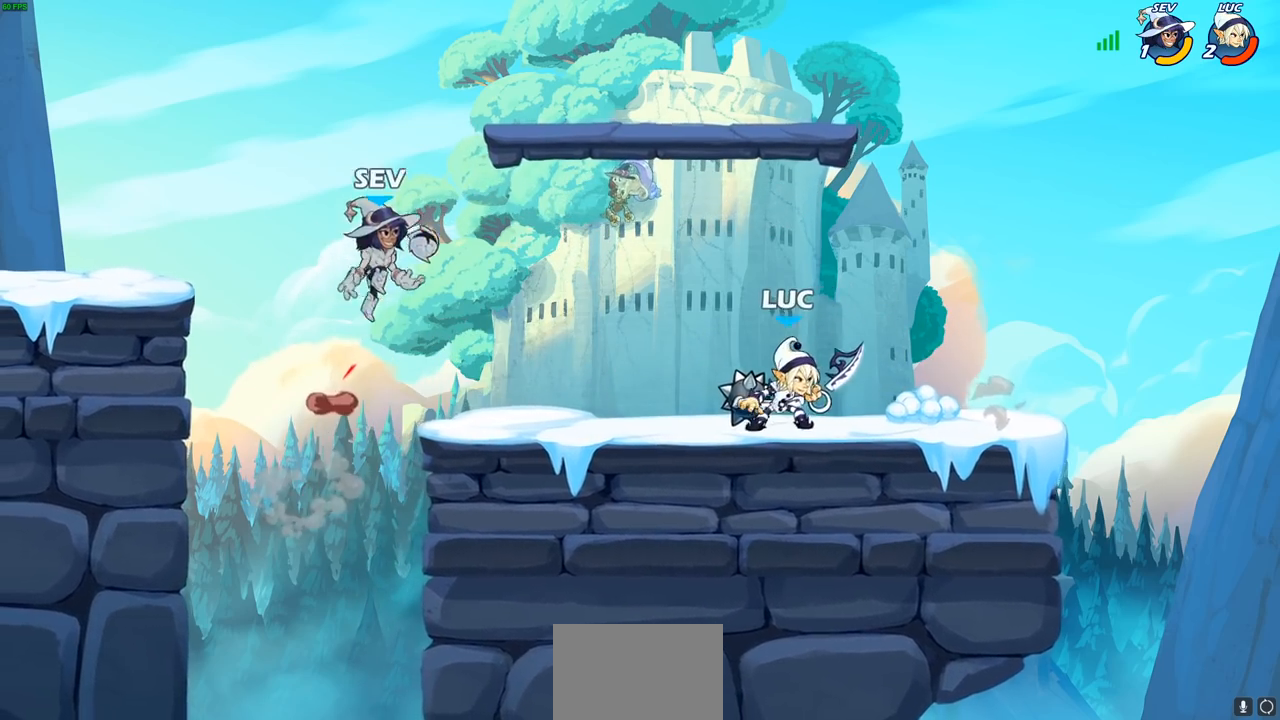
{"buttons": [], "left_stick": "up-left", "right_stick": "center", "events": [[100, "left_stick", "right"], [417, "left_stick", "up-left"]]}
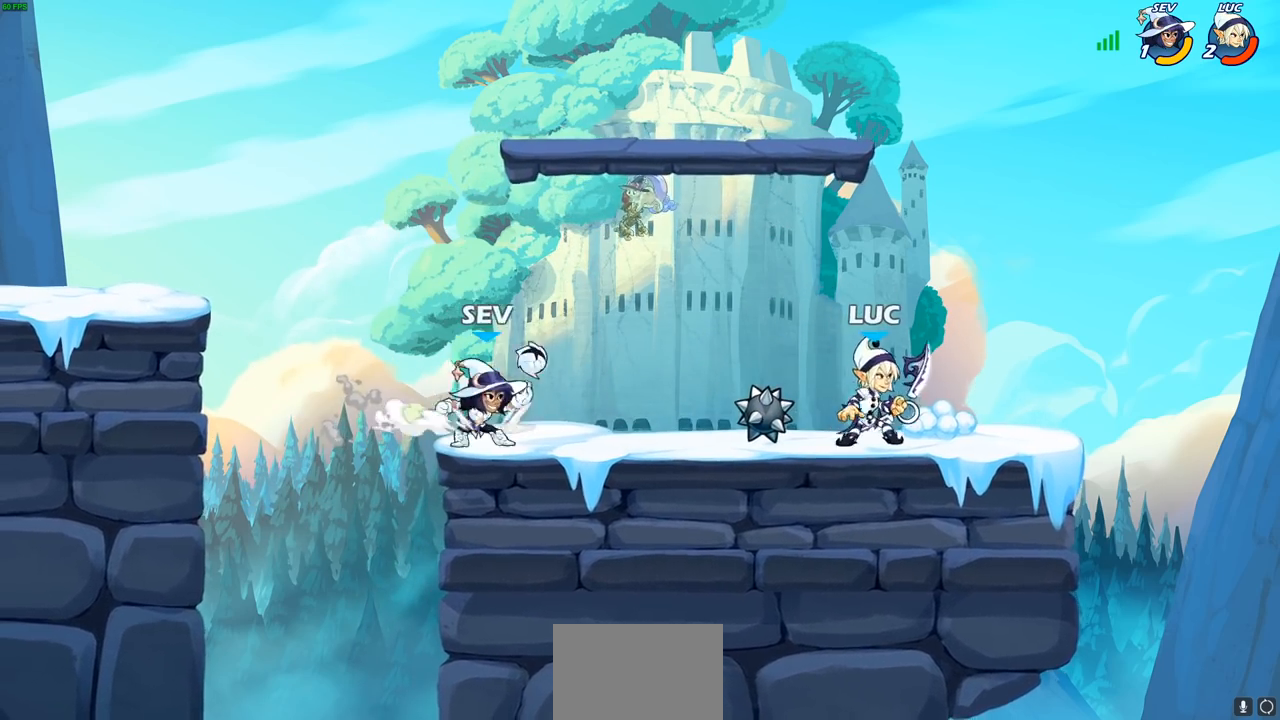
{"buttons": [], "left_stick": "up-left", "right_stick": "center", "events": [[33, "left_stick", "right"], [400, "left_stick", "up-left"]]}
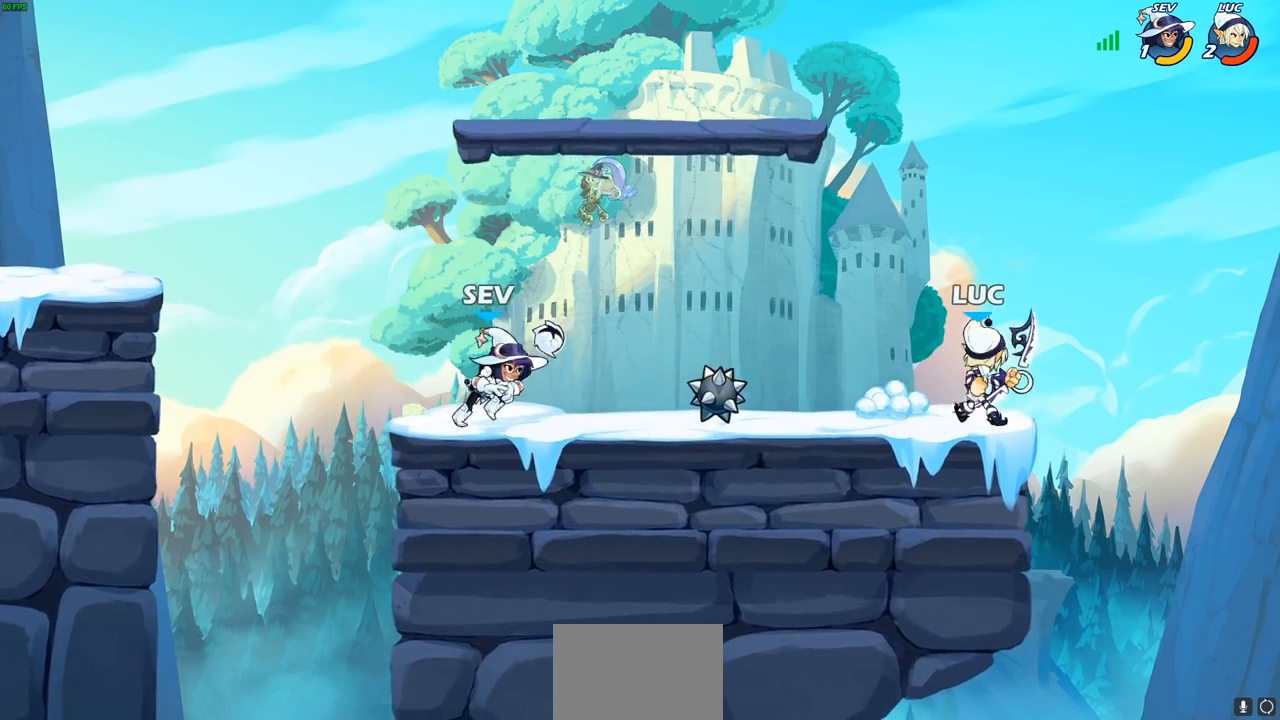
{"buttons": [], "left_stick": "center", "right_stick": "center", "events": [[117, "R2", "down"], [150, "CIRCLE", "down"], [200, "CIRCLE", "up"], [200, "left_stick", "center"], [217, "R2", "up"]]}
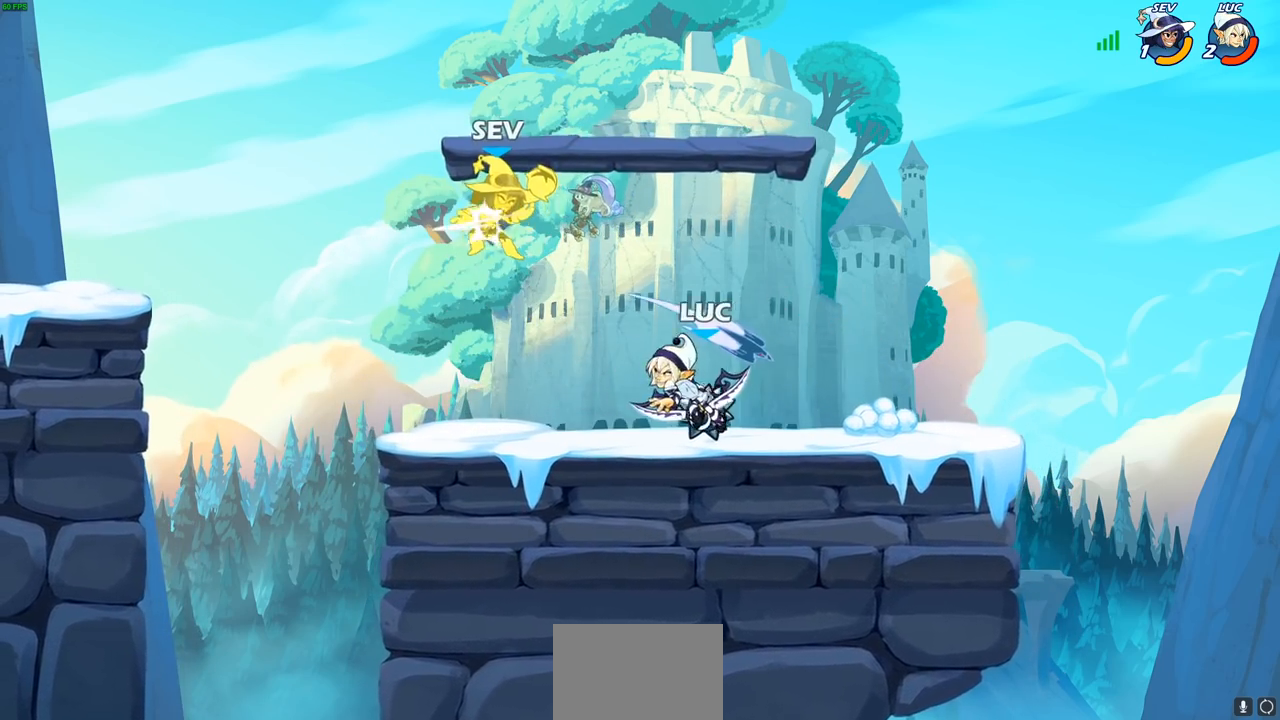
{"buttons": [], "left_stick": "center", "right_stick": "center", "events": []}
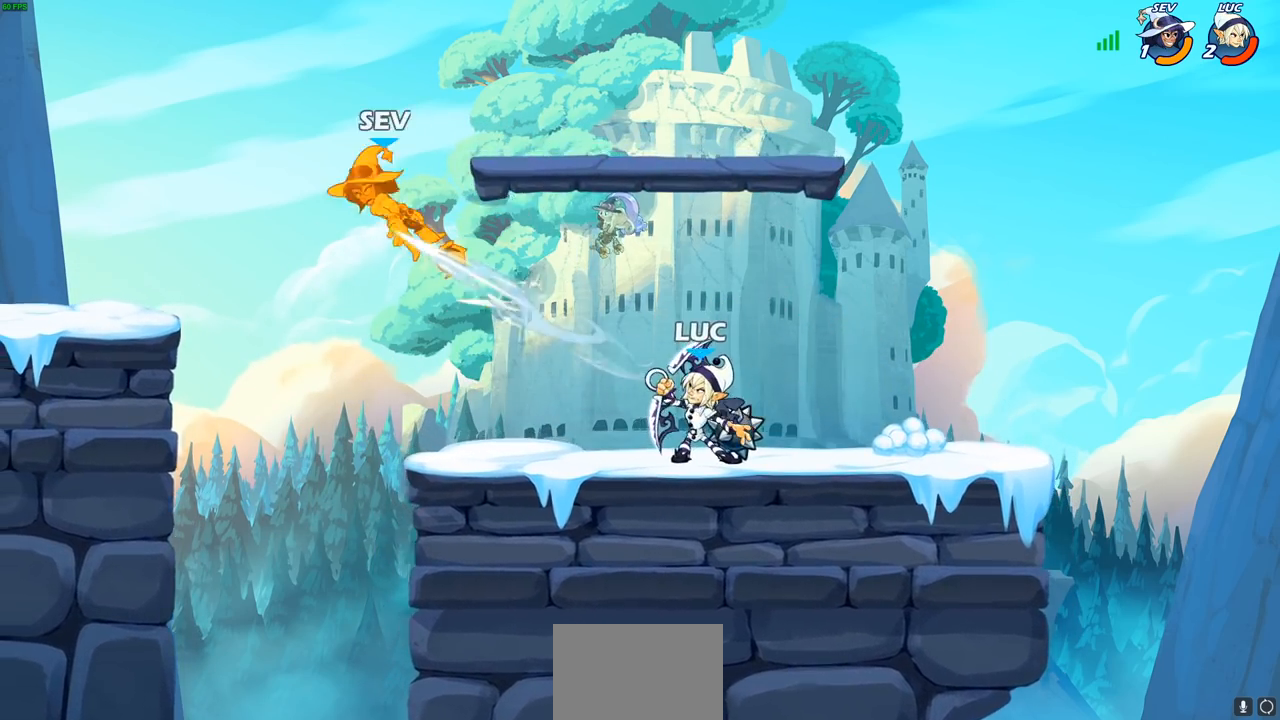
{"buttons": [], "left_stick": "left", "right_stick": "center", "events": [[117, "left_stick", "left"], [217, "R2", "down"], [433, "R2", "up"]]}
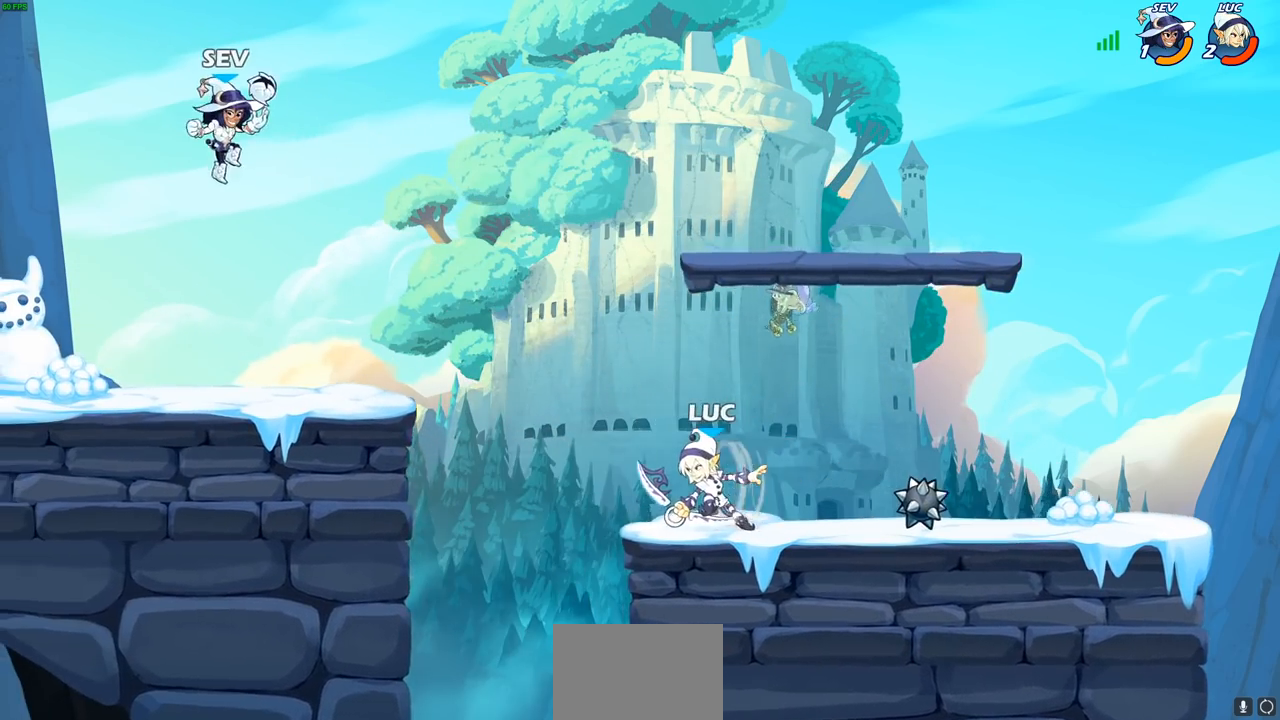
{"buttons": [], "left_stick": "center", "right_stick": "center", "events": [[67, "CROSS", "down"], [200, "CROSS", "up"], [250, "CROSS", "down"], [367, "left_stick", "down-left"], [383, "SQUARE", "down"], [417, "CROSS", "up"], [467, "SQUARE", "up"], [500, "left_stick", "center"]]}
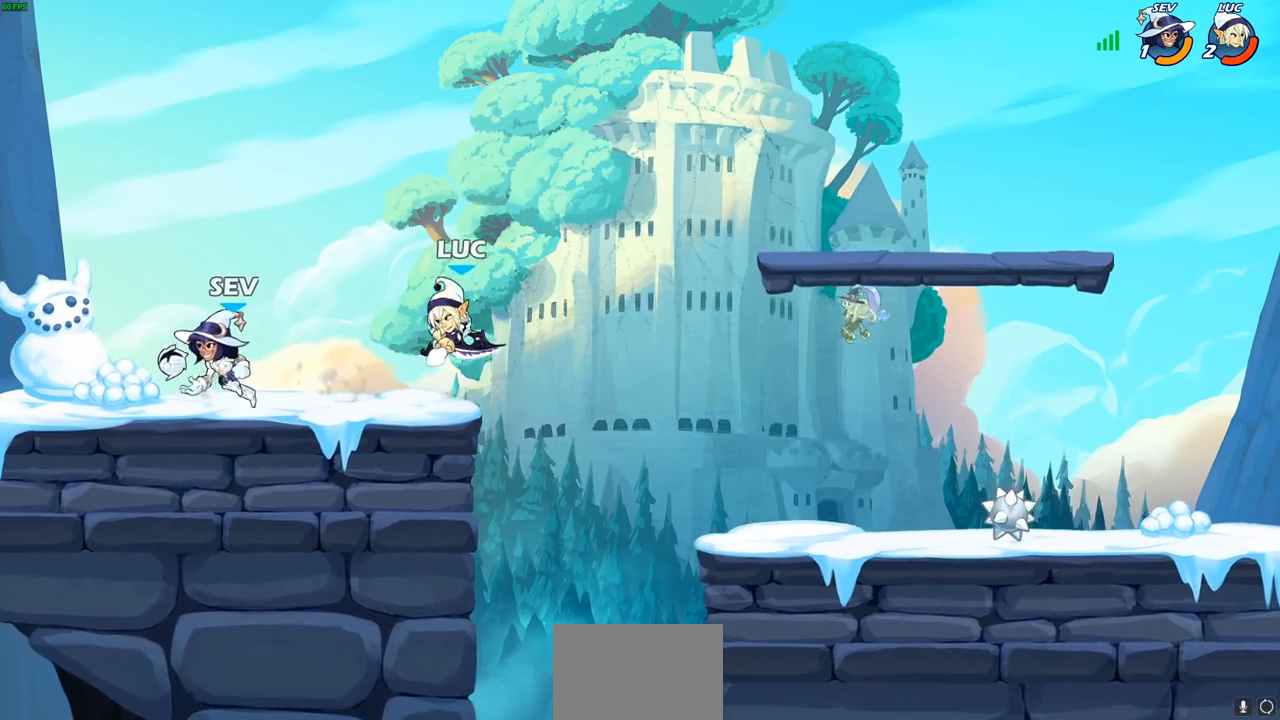
{"buttons": ["CROSS"], "left_stick": "up-right", "right_stick": "center", "events": [[283, "left_stick", "right"], [417, "CROSS", "down"], [483, "left_stick", "up-right"]]}
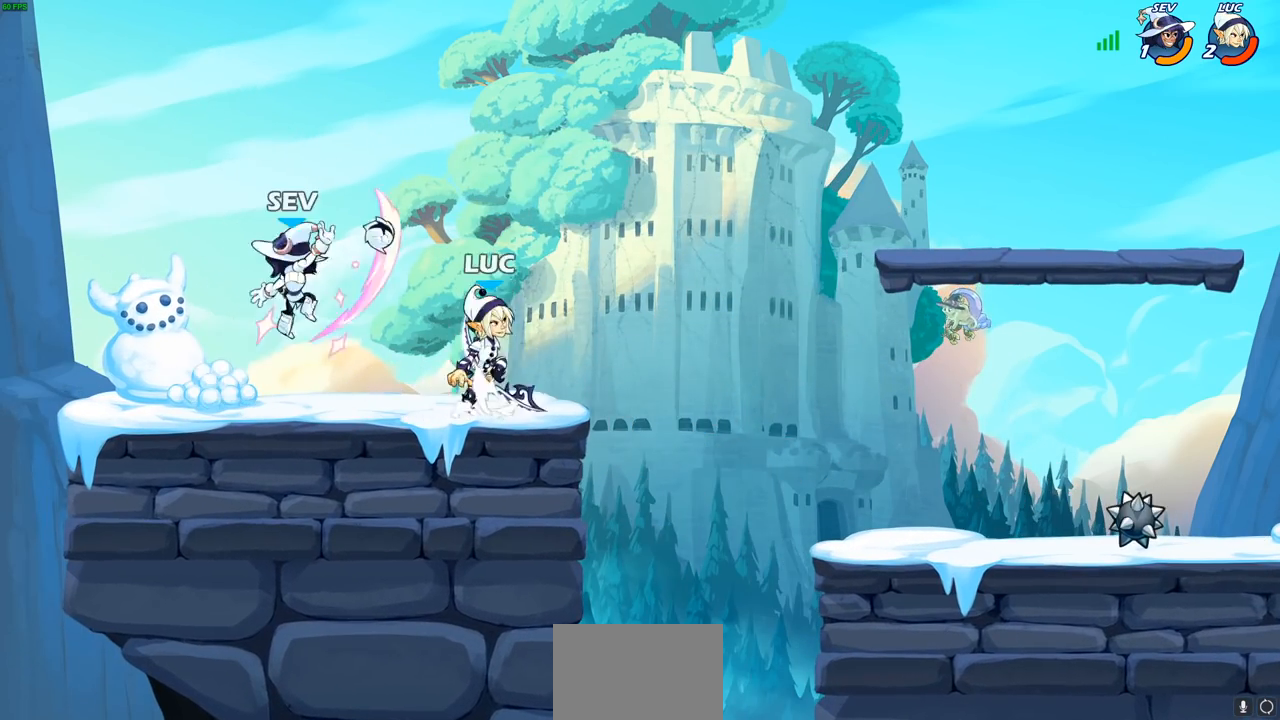
{"buttons": [], "left_stick": "down-left", "right_stick": "center", "events": [[83, "R2", "down"], [100, "CROSS", "up"], [233, "left_stick", "up-left"], [267, "R2", "up"], [450, "left_stick", "down-left"]]}
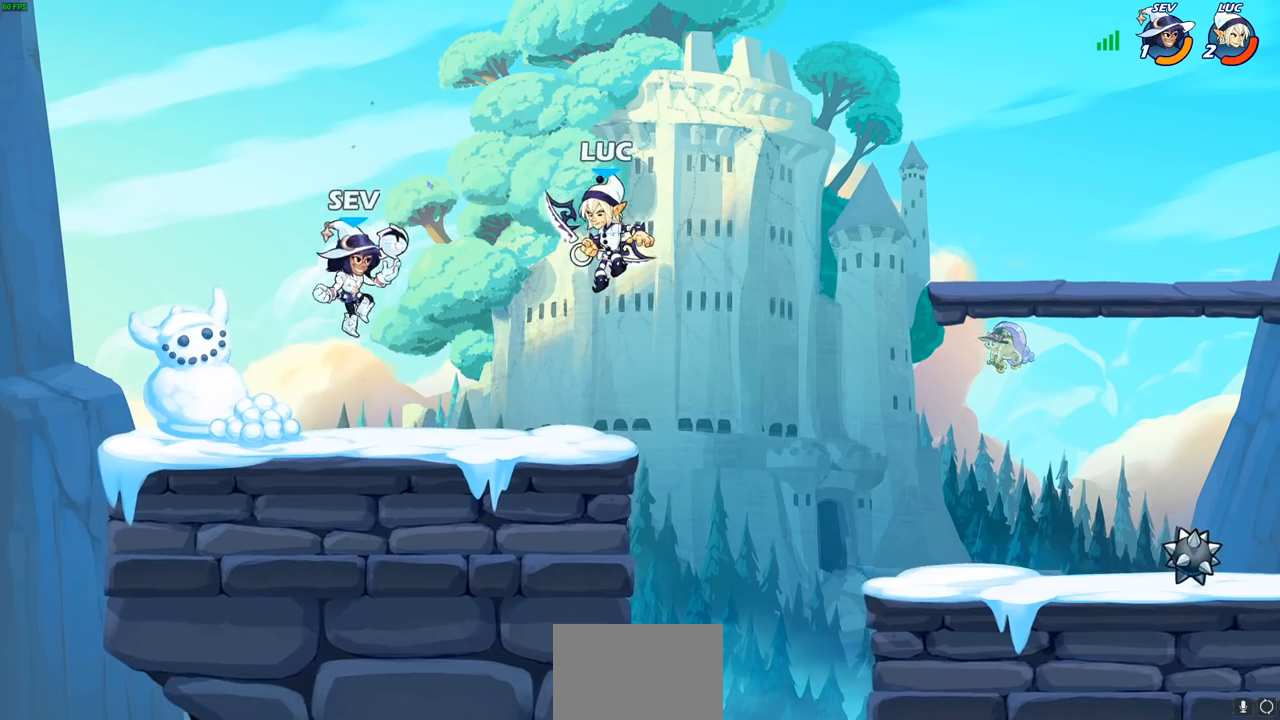
{"buttons": [], "left_stick": "up", "right_stick": "center", "events": [[500, "left_stick", "up"]]}
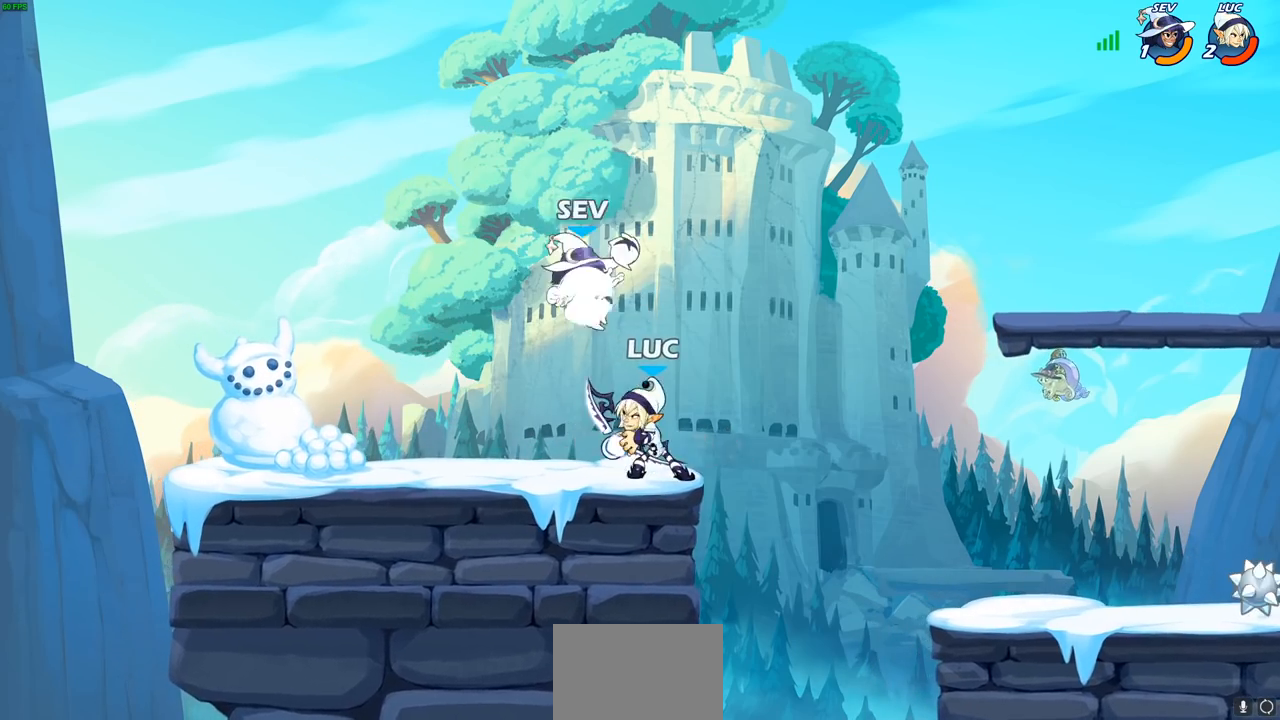
{"buttons": ["CROSS"], "left_stick": "right", "right_stick": "center", "events": [[17, "SQUARE", "down"], [17, "left_stick", "center"], [67, "SQUARE", "up"], [383, "left_stick", "right"], [483, "CROSS", "down"]]}
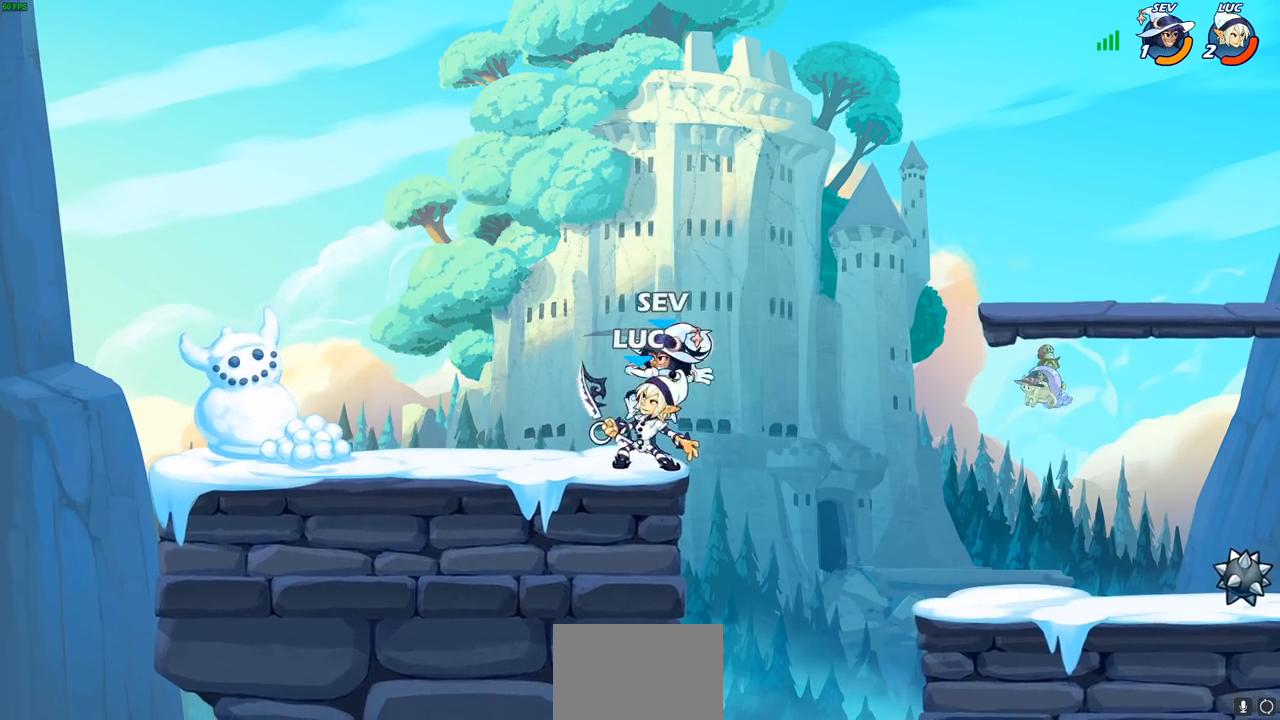
{"buttons": [], "left_stick": "down-right", "right_stick": "center", "events": [[50, "R2", "down"], [67, "left_stick", "up-right"], [100, "CROSS", "up"], [200, "left_stick", "up-left"], [217, "R2", "up"], [367, "left_stick", "down-left"], [467, "left_stick", "down-right"]]}
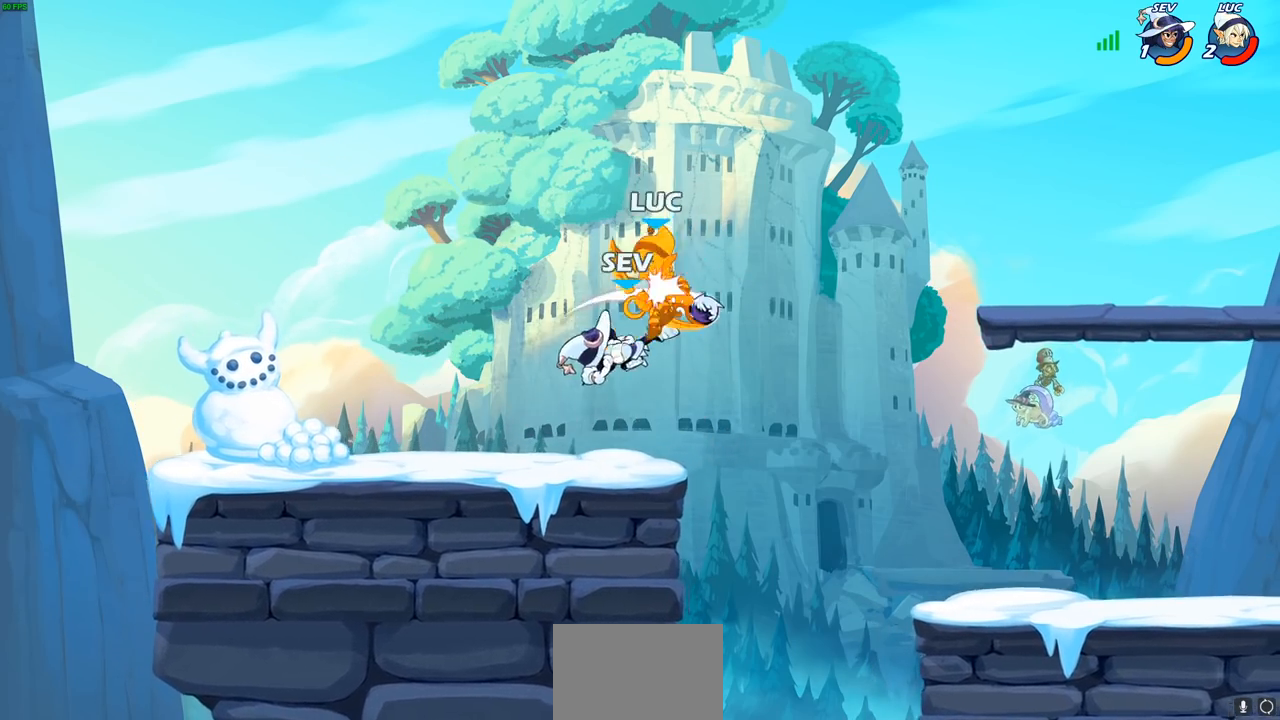
{"buttons": [], "left_stick": "up", "right_stick": "center", "events": [[283, "left_stick", "center"], [450, "left_stick", "up"]]}
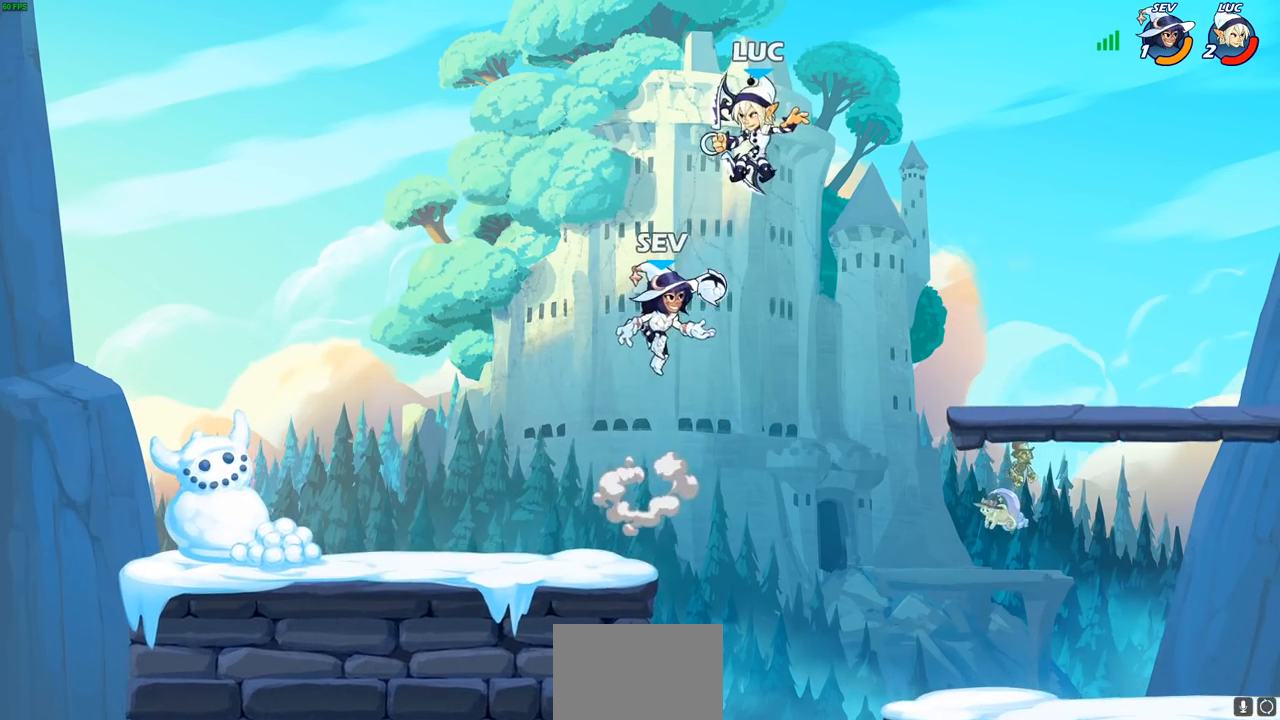
{"buttons": ["CIRCLE"], "left_stick": "down-right", "right_stick": "center", "events": [[50, "R2", "down"], [183, "left_stick", "up-right"], [333, "R2", "up"], [417, "left_stick", "down-right"], [483, "CIRCLE", "down"]]}
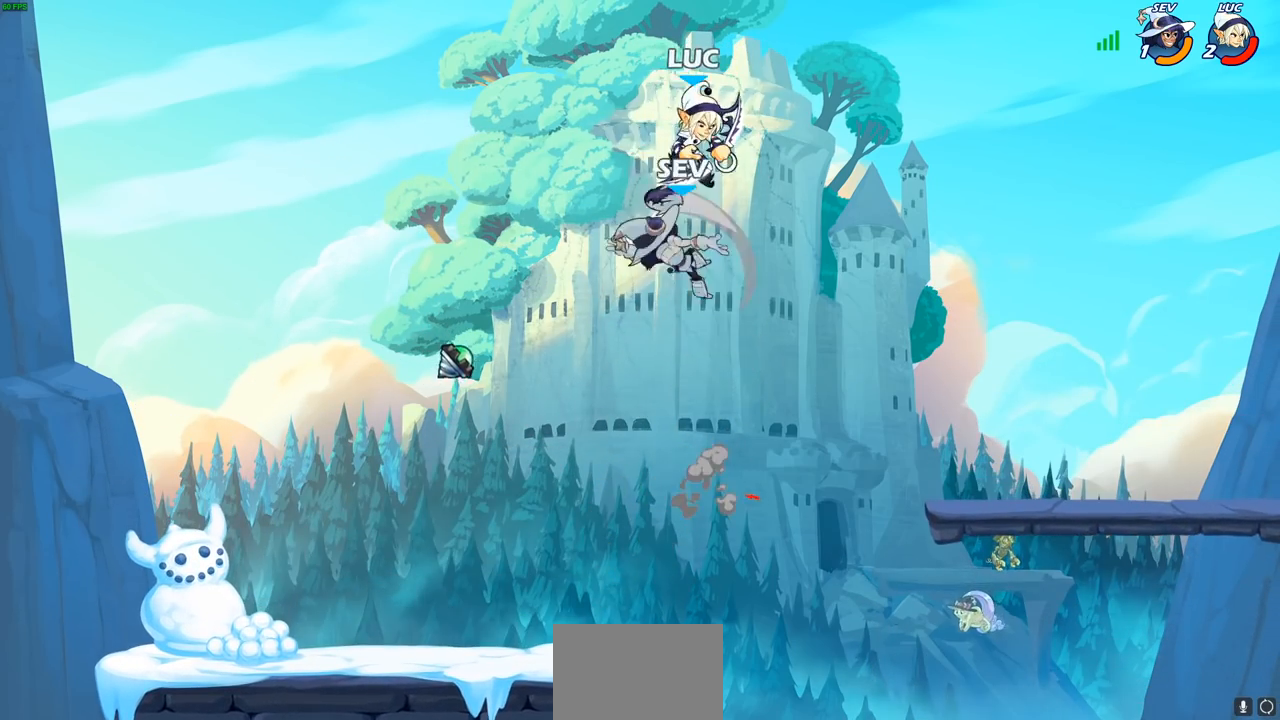
{"buttons": [], "left_stick": "center", "right_stick": "center", "events": [[50, "left_stick", "down-left"], [367, "CIRCLE", "up"], [400, "left_stick", "center"]]}
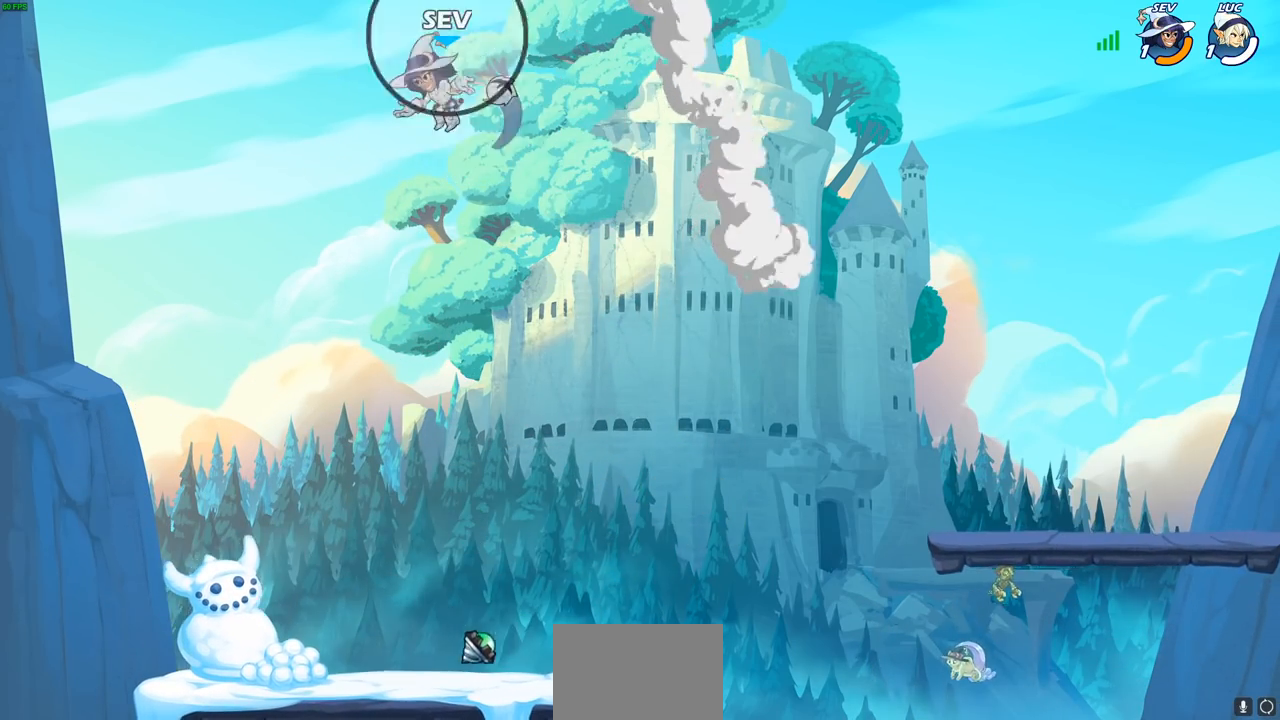
{"buttons": [], "left_stick": "center", "right_stick": "center", "events": [[33, "left_stick", "right"], [433, "left_stick", "center"]]}
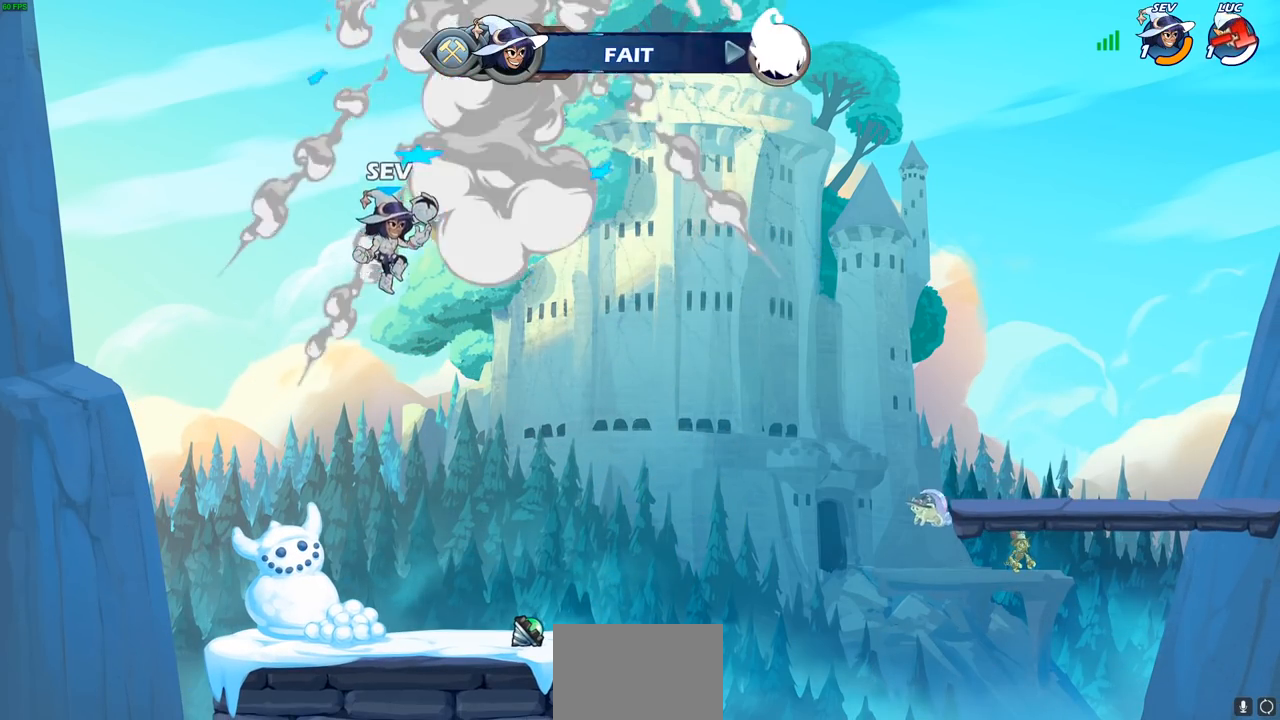
{"buttons": [], "left_stick": "center", "right_stick": "center", "events": []}
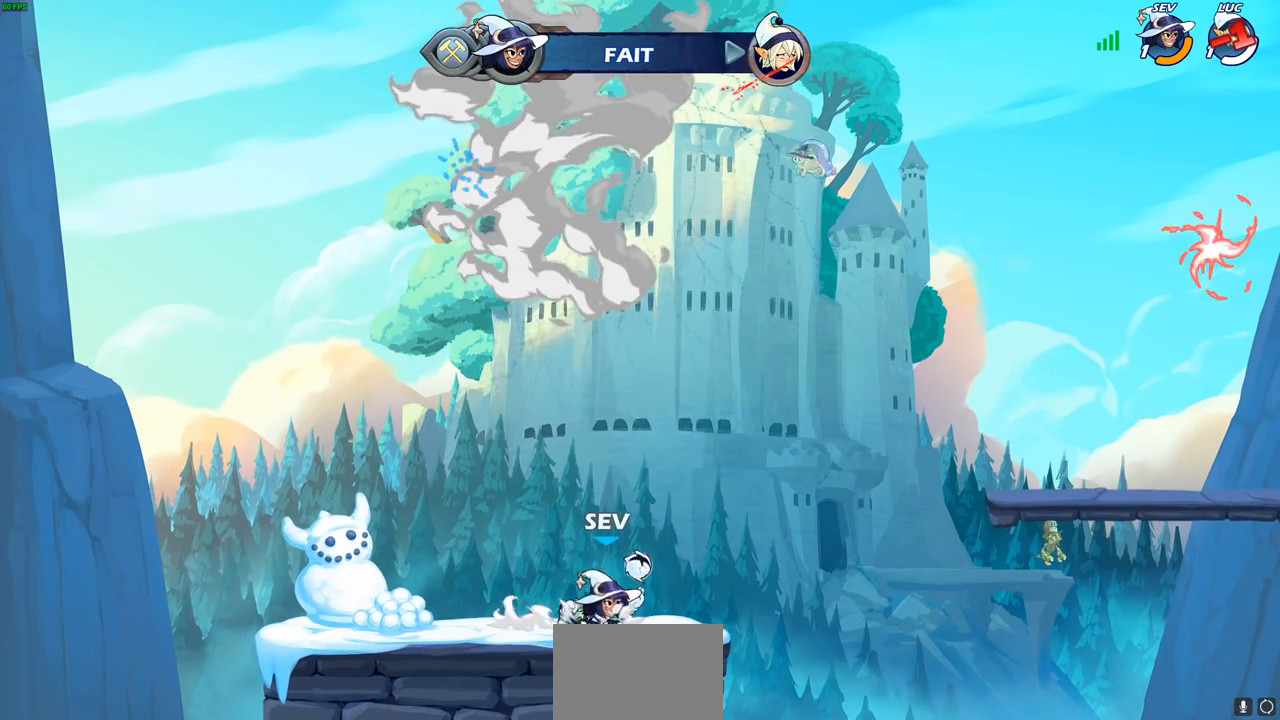
{"buttons": [], "left_stick": "center", "right_stick": "center", "events": []}
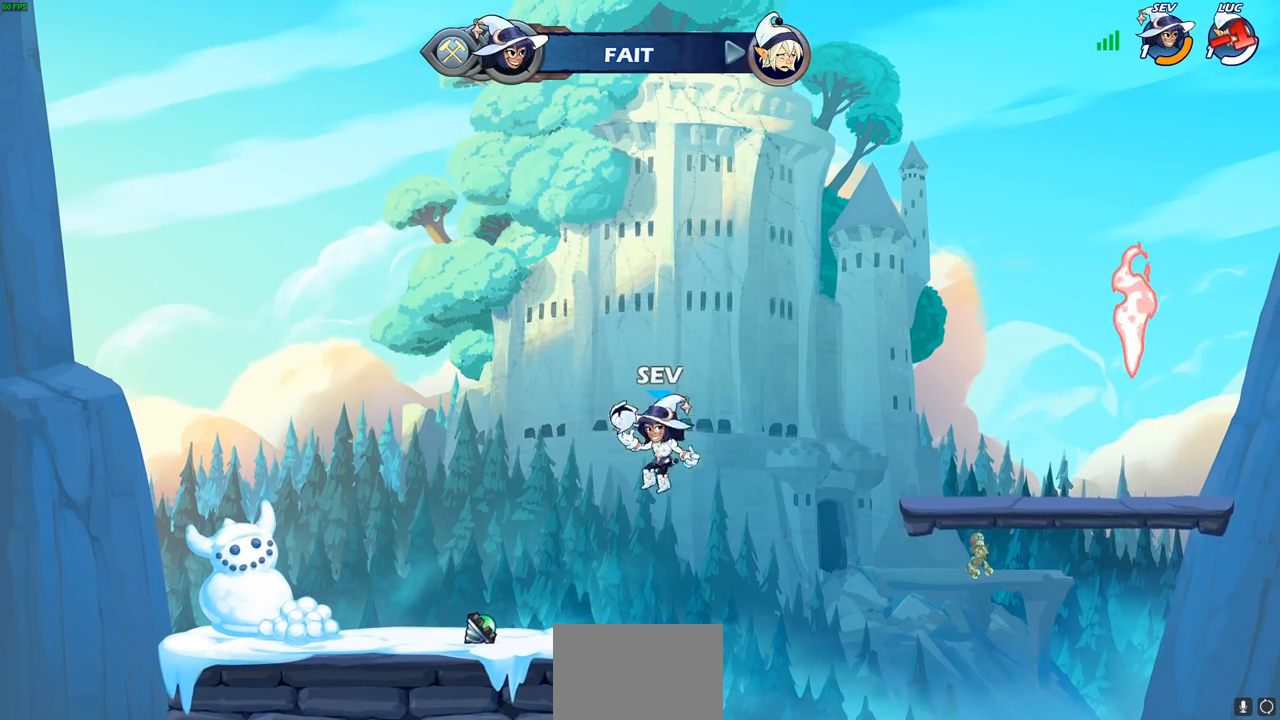
{"buttons": [], "left_stick": "center", "right_stick": "center", "events": []}
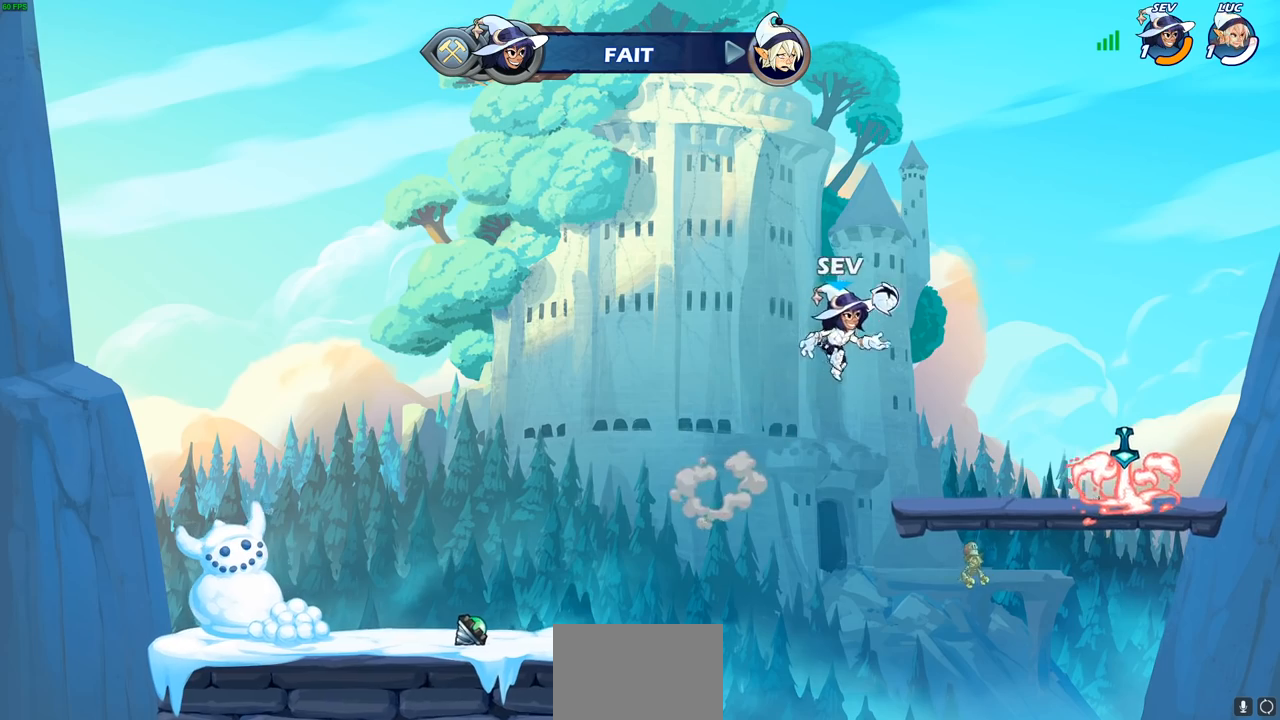
{"buttons": [], "left_stick": "center", "right_stick": "center", "events": []}
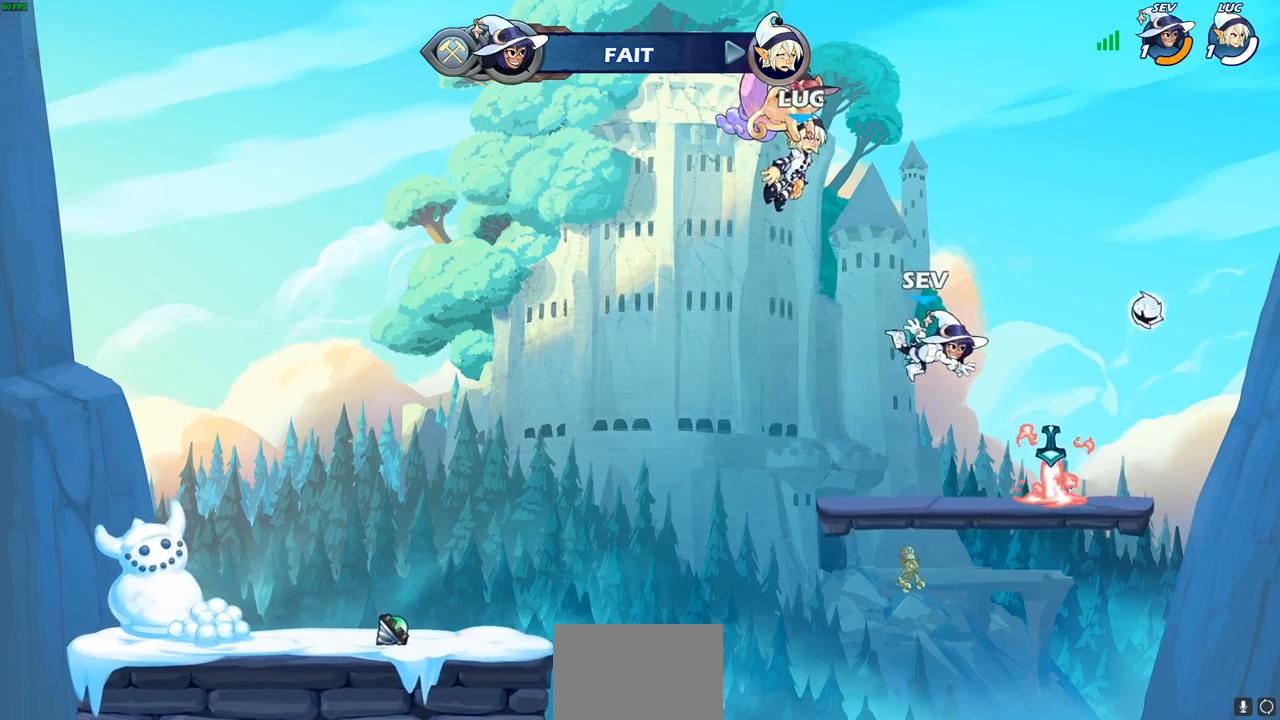
{"buttons": [], "left_stick": "center", "right_stick": "center", "events": []}
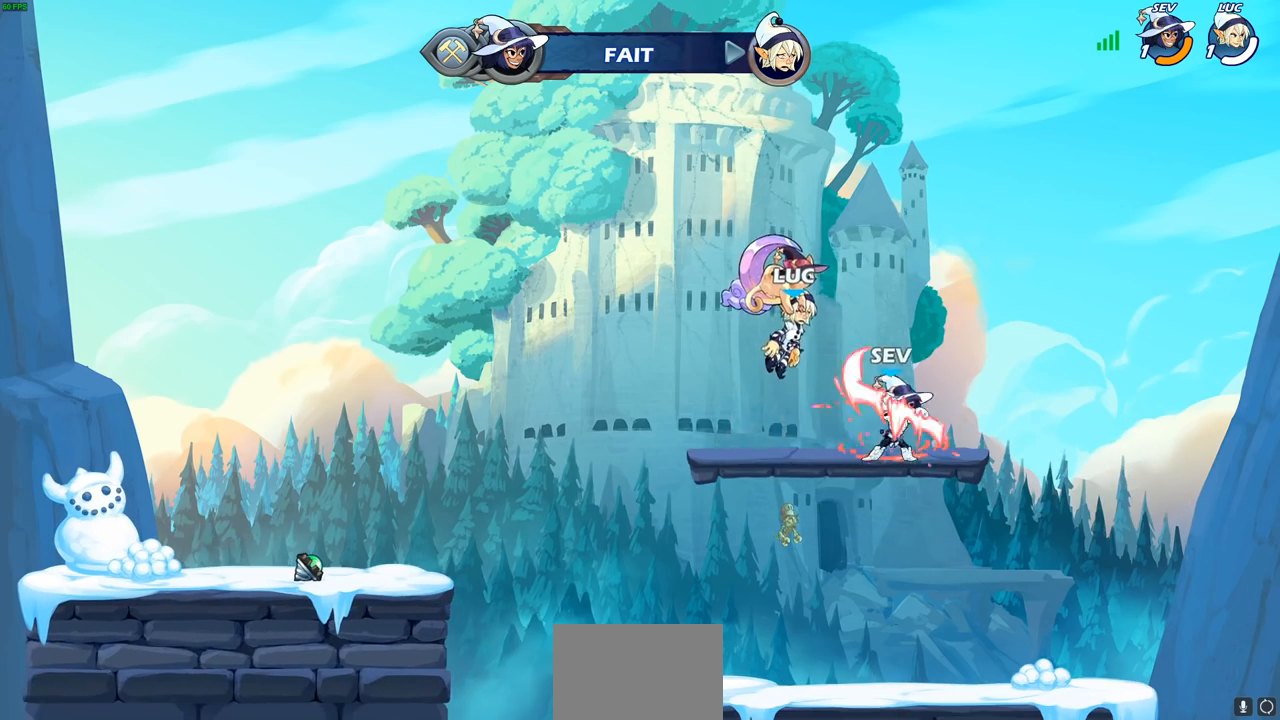
{"buttons": [], "left_stick": "center", "right_stick": "center", "events": []}
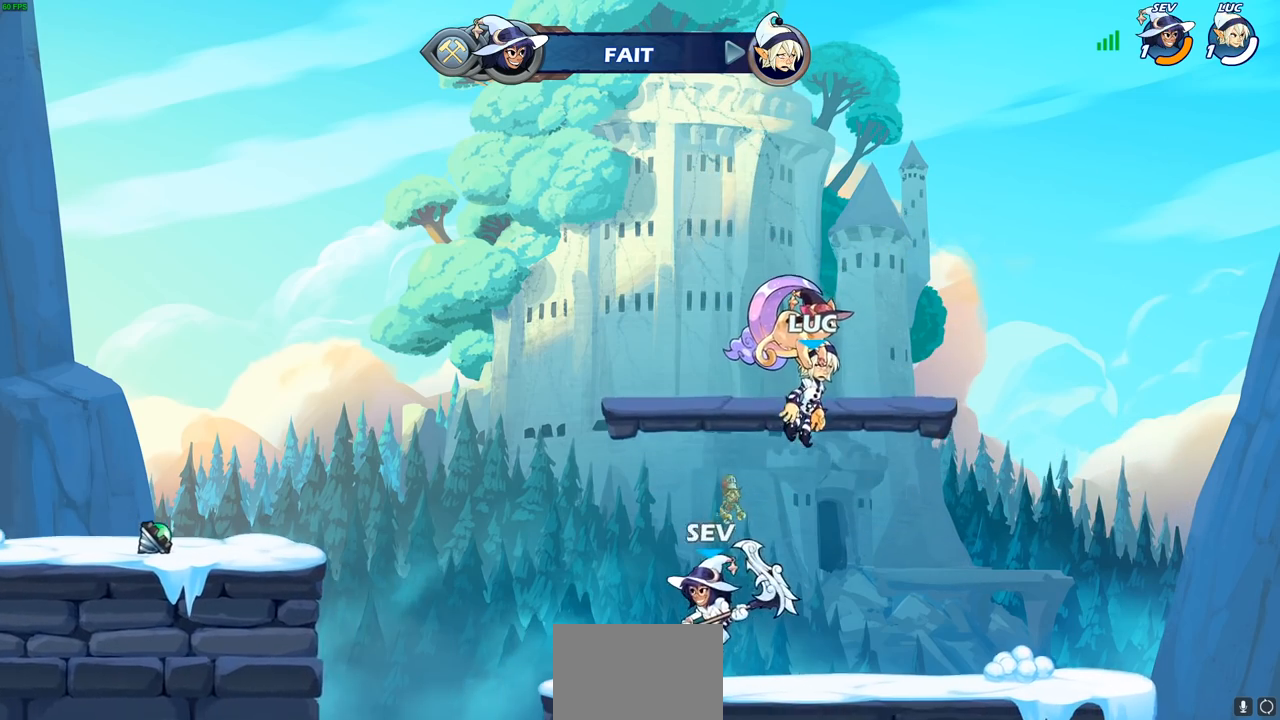
{"buttons": [], "left_stick": "center", "right_stick": "center", "events": []}
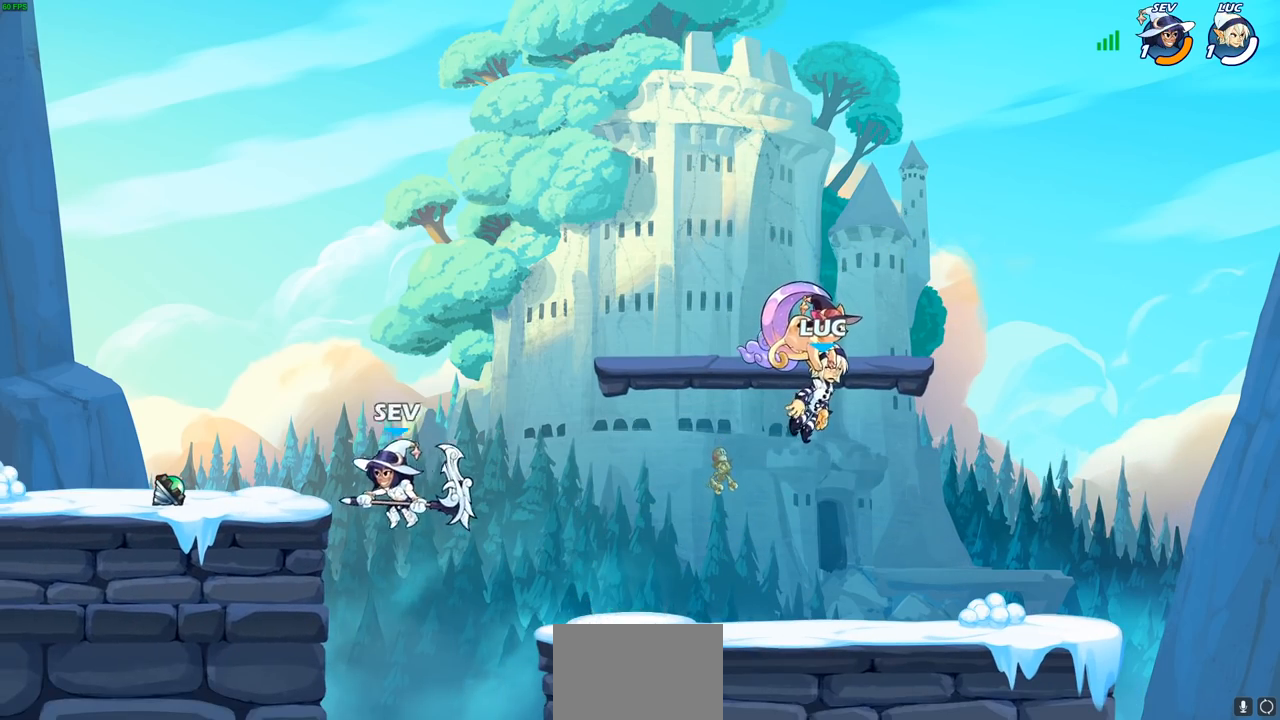
{"buttons": [], "left_stick": "center", "right_stick": "center", "events": []}
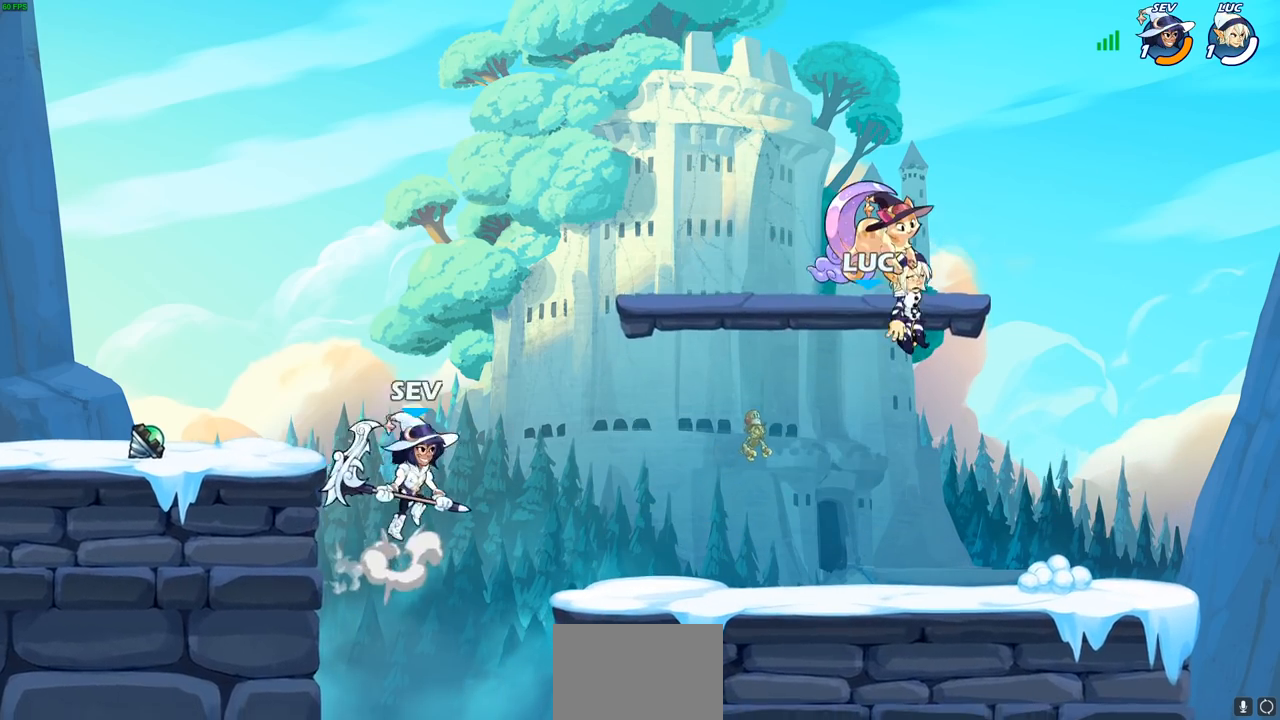
{"buttons": [], "left_stick": "center", "right_stick": "center", "events": []}
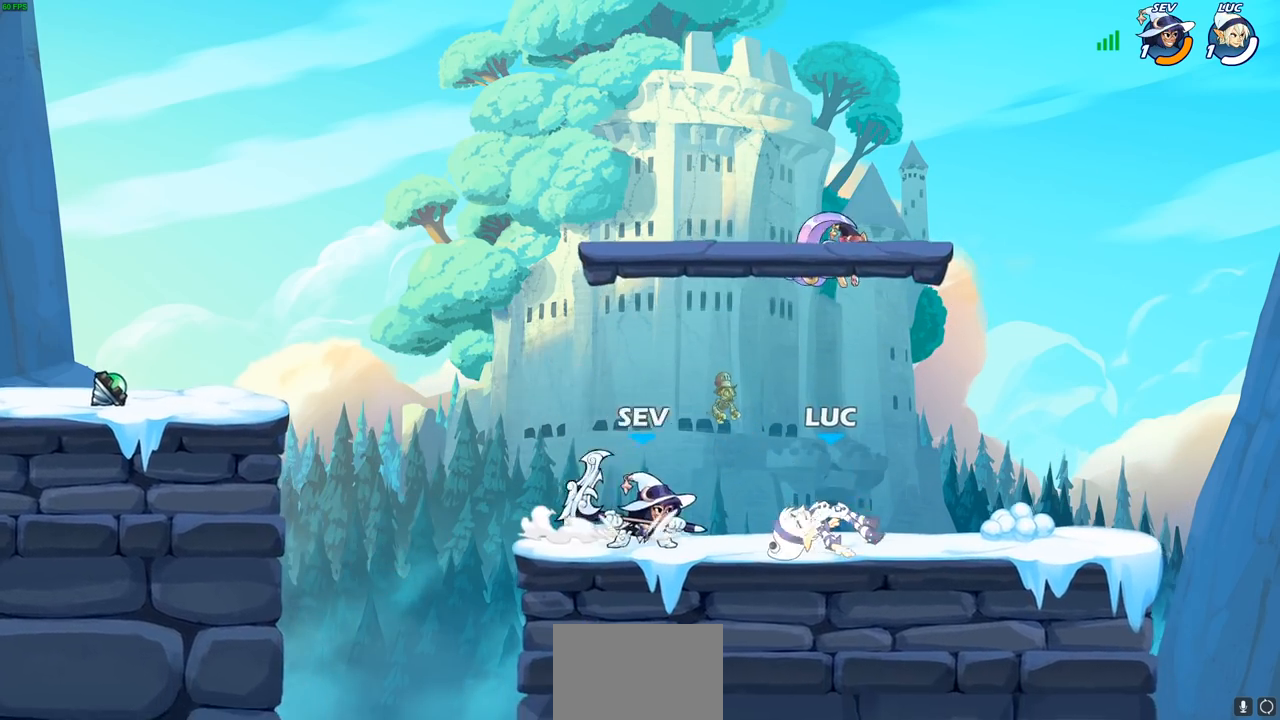
{"buttons": ["SQUARE", "R2"], "left_stick": "down", "right_stick": "center", "events": [[333, "left_stick", "right"], [417, "R2", "down"], [467, "left_stick", "down"], [483, "SQUARE", "down"]]}
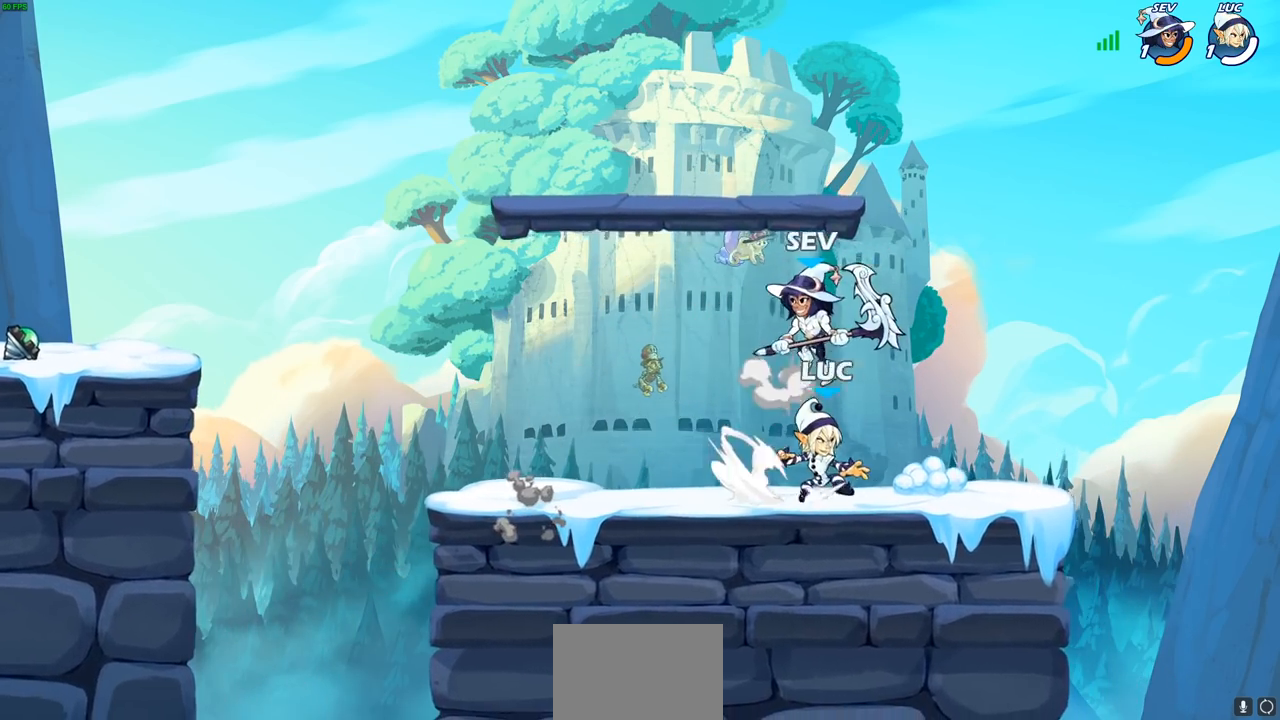
{"buttons": [], "left_stick": "right", "right_stick": "center", "events": [[50, "R2", "up"], [50, "SQUARE", "up"], [100, "left_stick", "center"], [483, "left_stick", "right"]]}
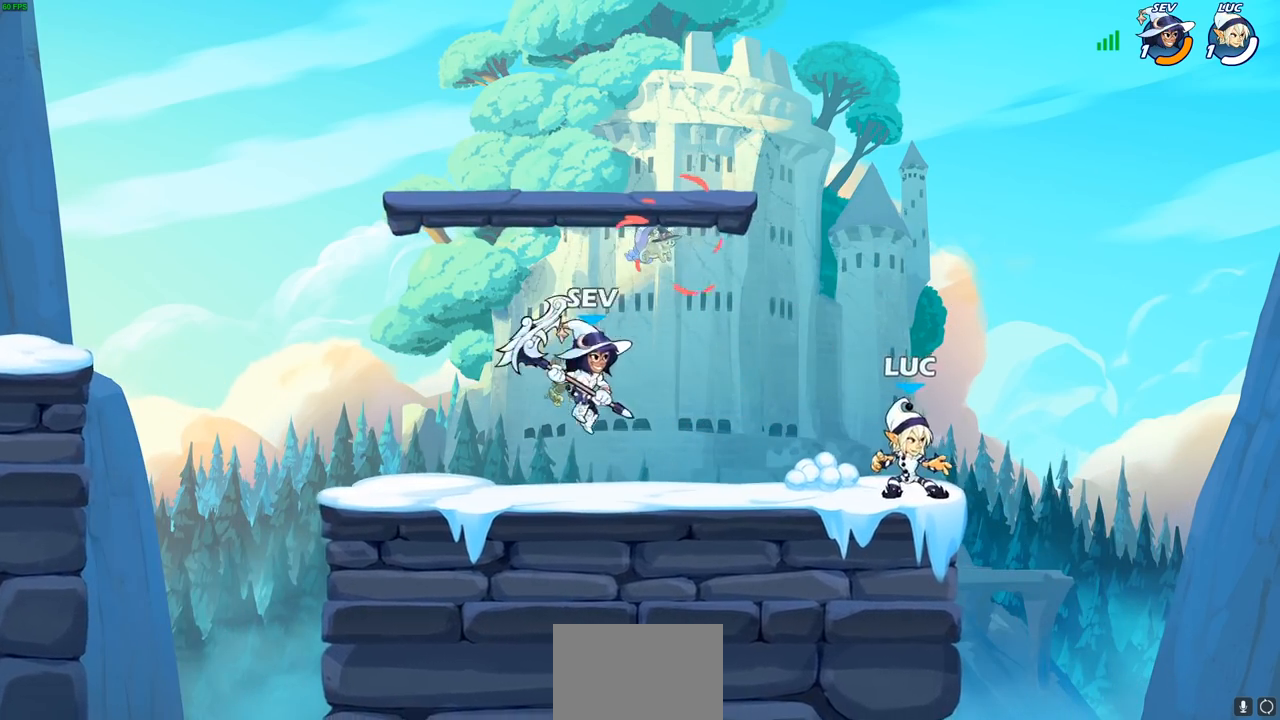
{"buttons": [], "left_stick": "down-left", "right_stick": "center", "events": [[17, "CROSS", "down"], [100, "left_stick", "up-left"], [167, "CROSS", "up"], [233, "CROSS", "down"], [400, "CROSS", "up"], [450, "left_stick", "down-left"]]}